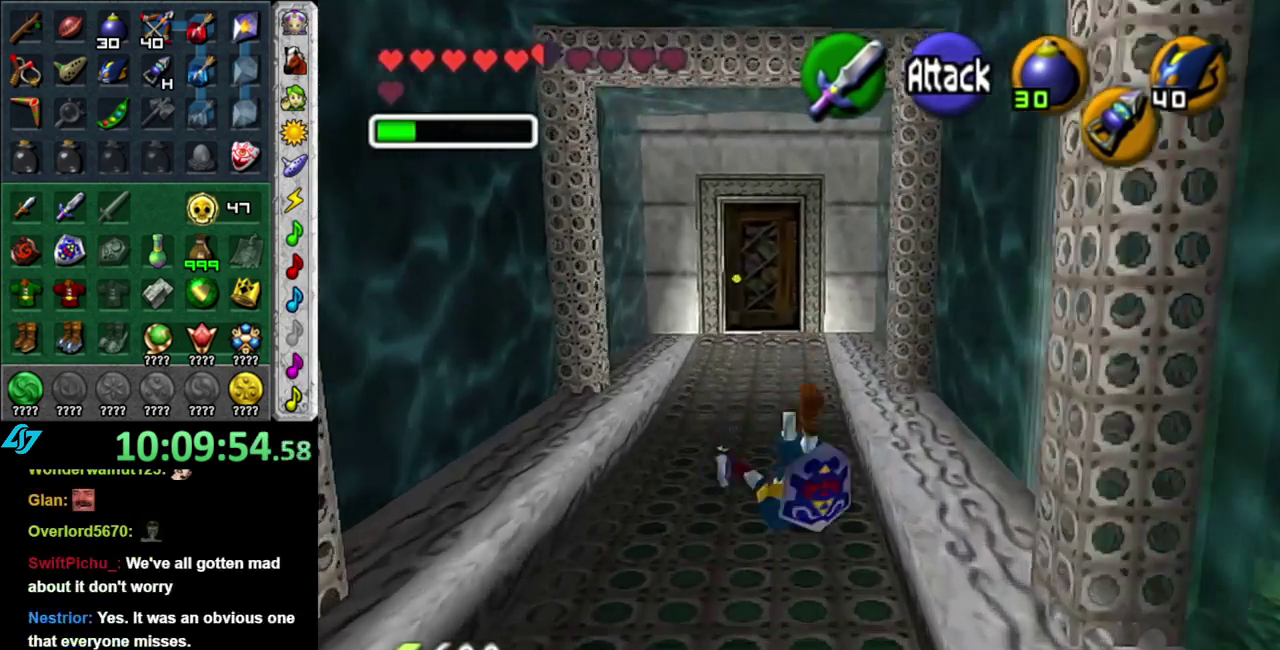
Gameplay with a controller (Nintendo layout); each line is a JSON object with the inputs held at the frame after it. "events" lists button and stick changes between this image and that frame as [ms after this image, input, new state], when the widget could be followed in between. This overlay highlights the sticks when they move; stick clicks (L3 R3) are not distinguishable. Not read: L3 R2 R3 Y other_buttons.
{"buttons": [], "left_stick": "up", "right_stick": "center", "events": [[183, "A", "down"], [333, "A", "up"]]}
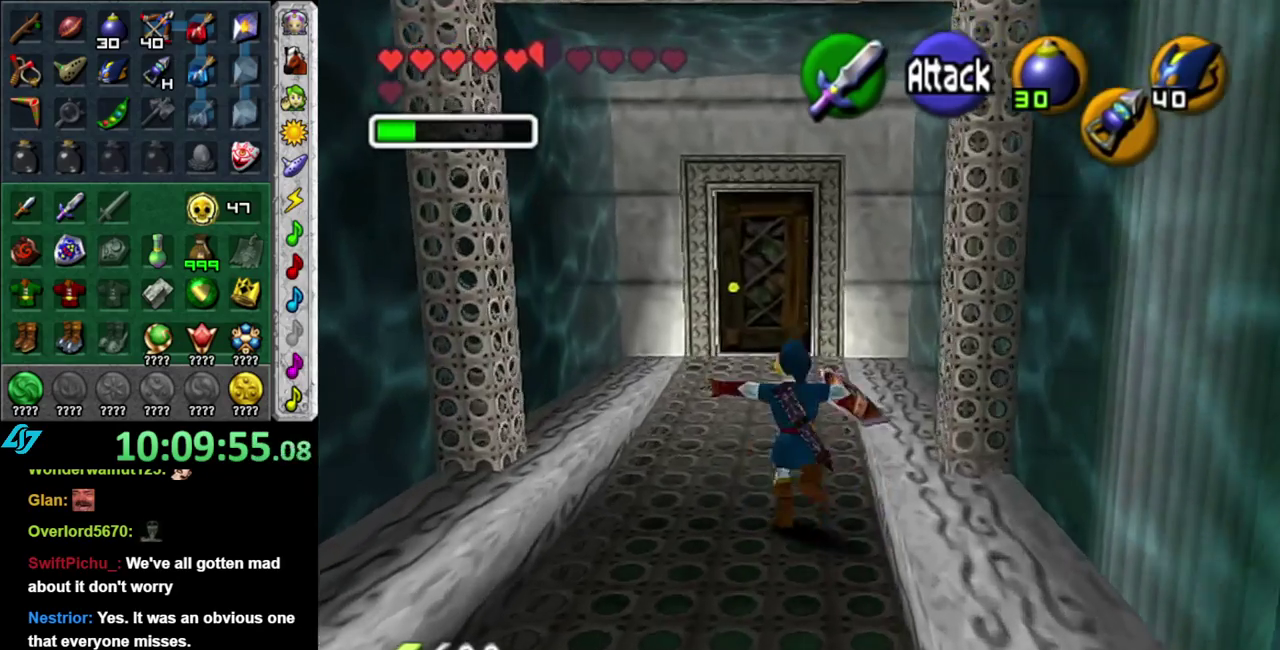
{"buttons": [], "left_stick": "up", "right_stick": "center", "events": []}
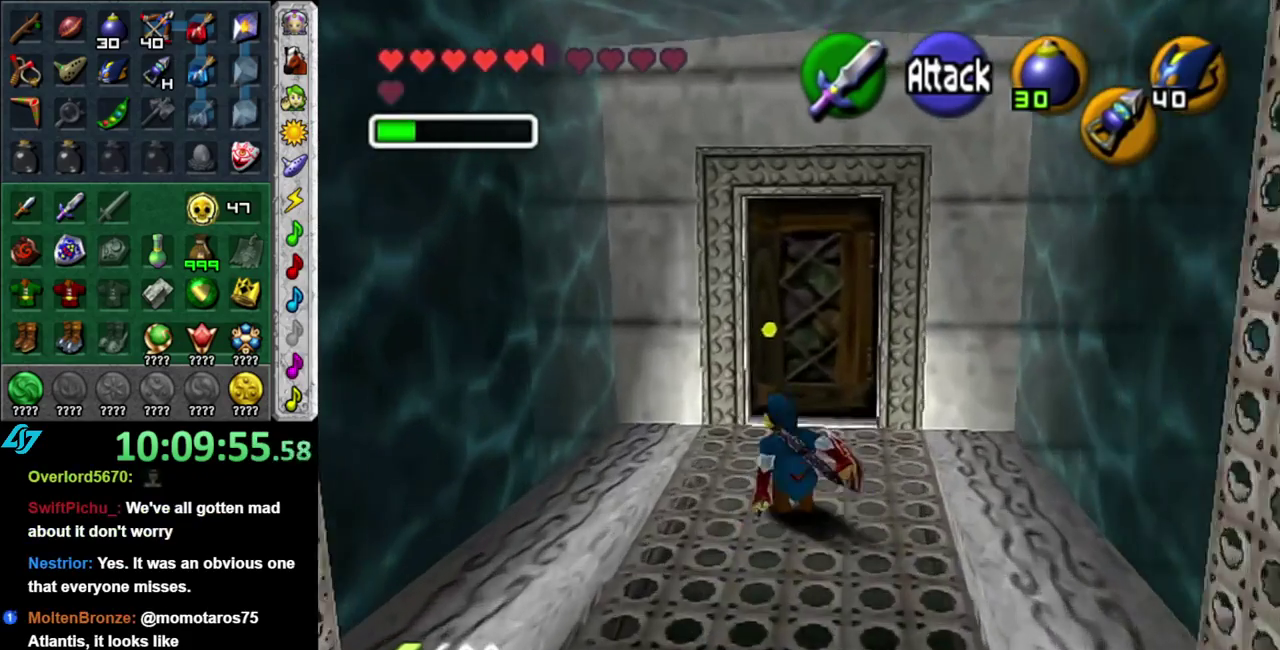
{"buttons": [], "left_stick": "center", "right_stick": "center", "events": [[183, "A", "down"], [233, "left_stick", "center"], [267, "A", "up"], [333, "A", "down"], [433, "A", "up"]]}
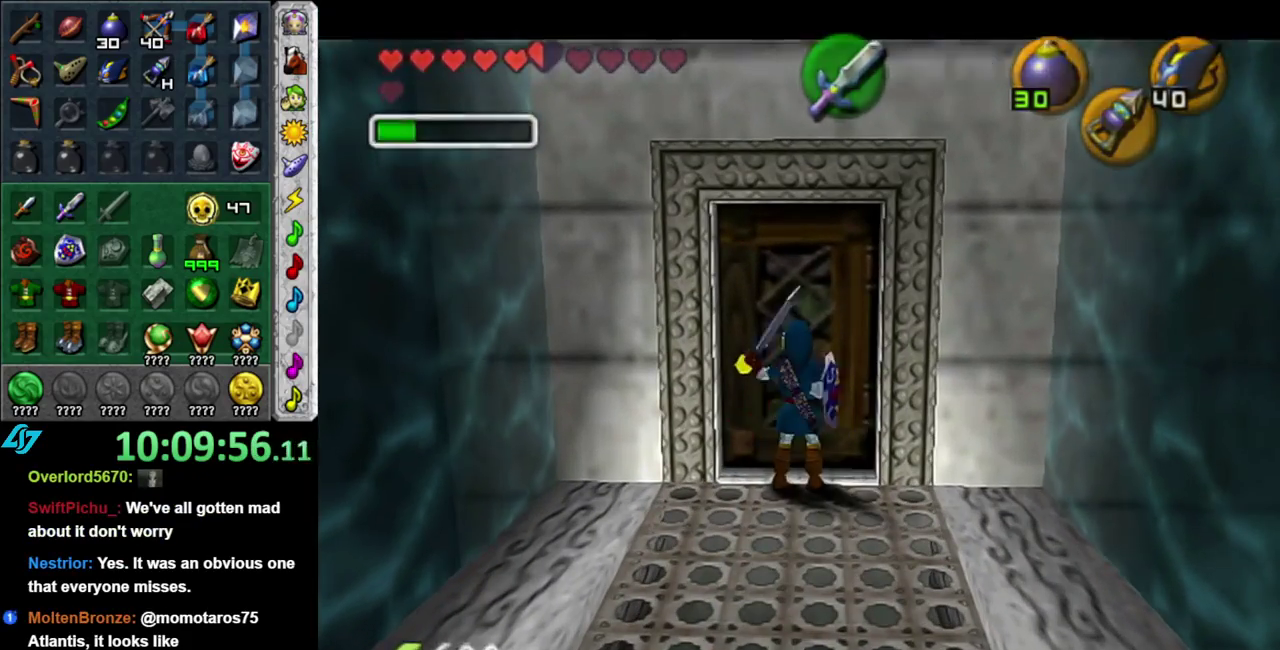
{"buttons": [], "left_stick": "center", "right_stick": "center", "events": [[17, "A", "down"], [117, "A", "up"]]}
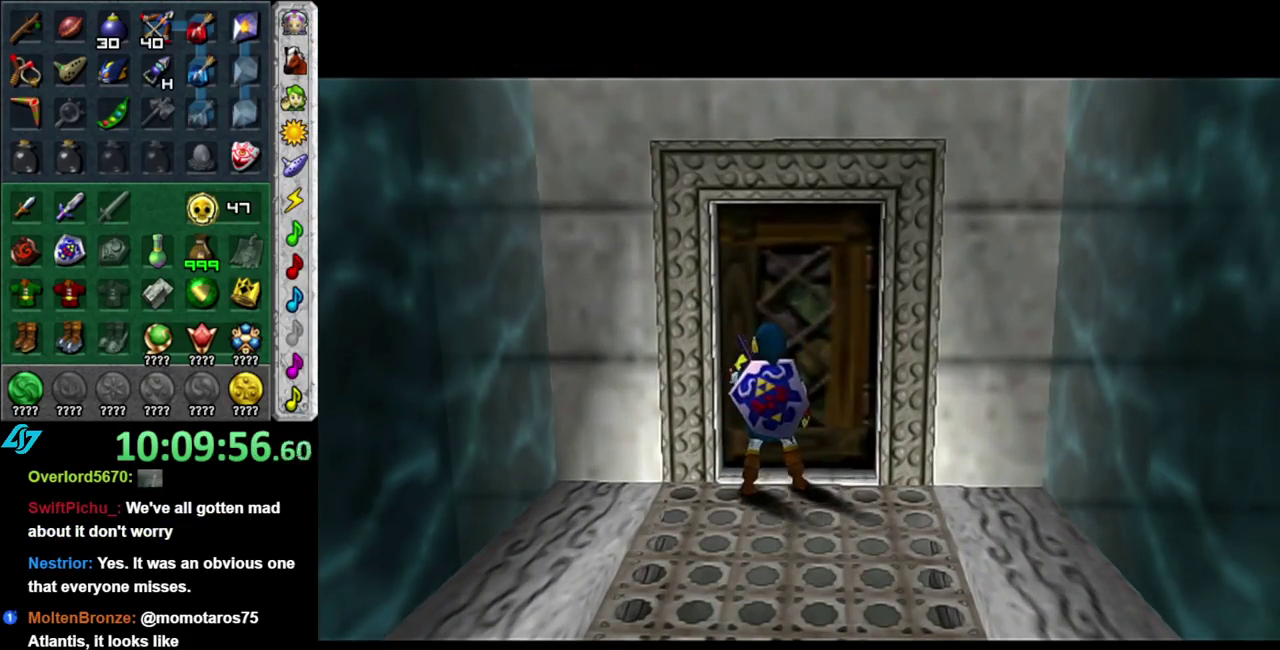
{"buttons": [], "left_stick": "center", "right_stick": "center", "events": []}
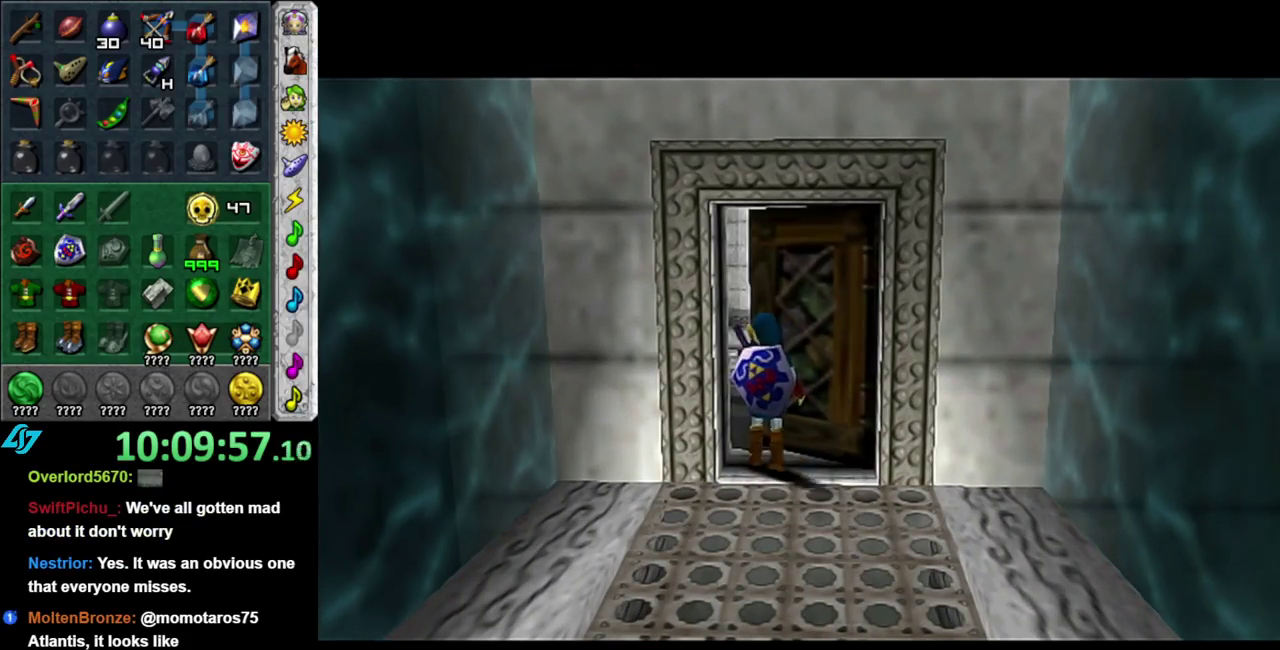
{"buttons": [], "left_stick": "center", "right_stick": "center", "events": []}
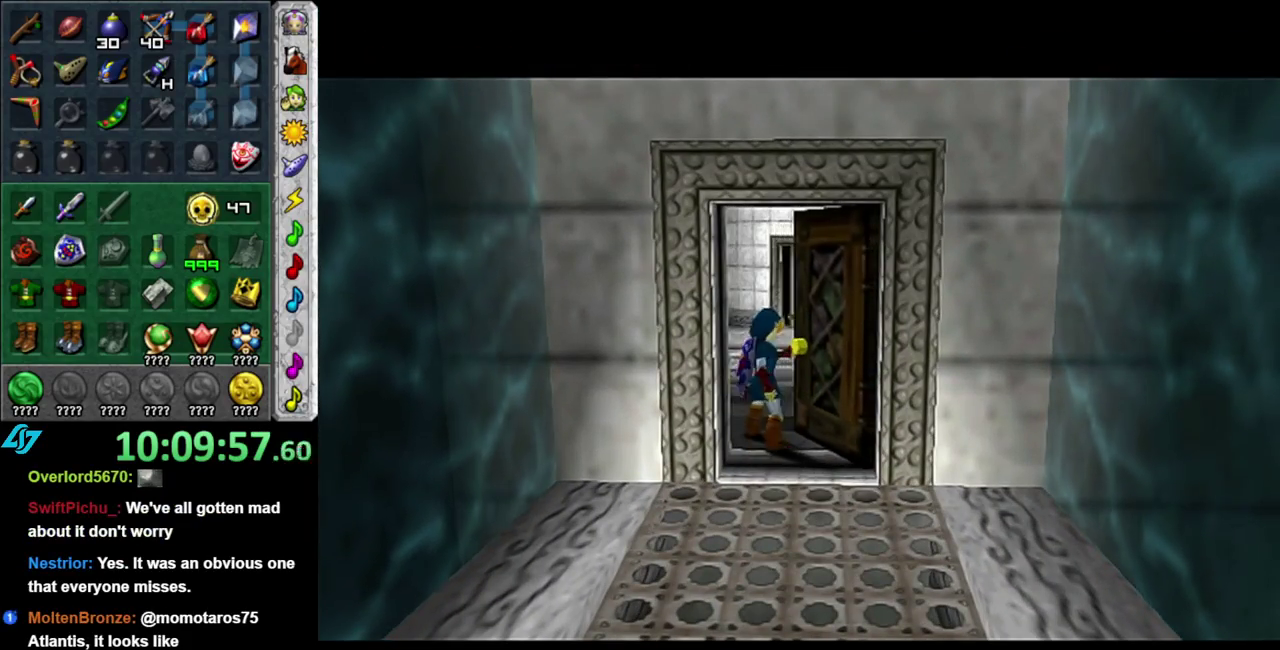
{"buttons": [], "left_stick": "center", "right_stick": "center", "events": []}
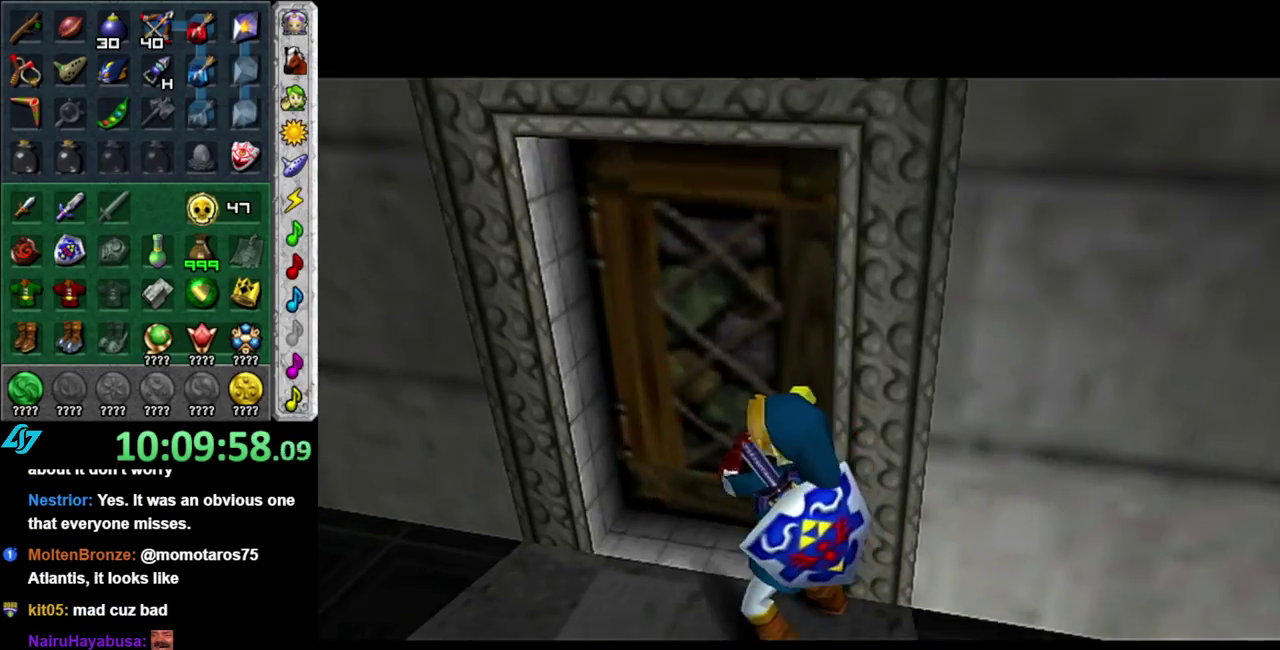
{"buttons": [], "left_stick": "center", "right_stick": "center", "events": []}
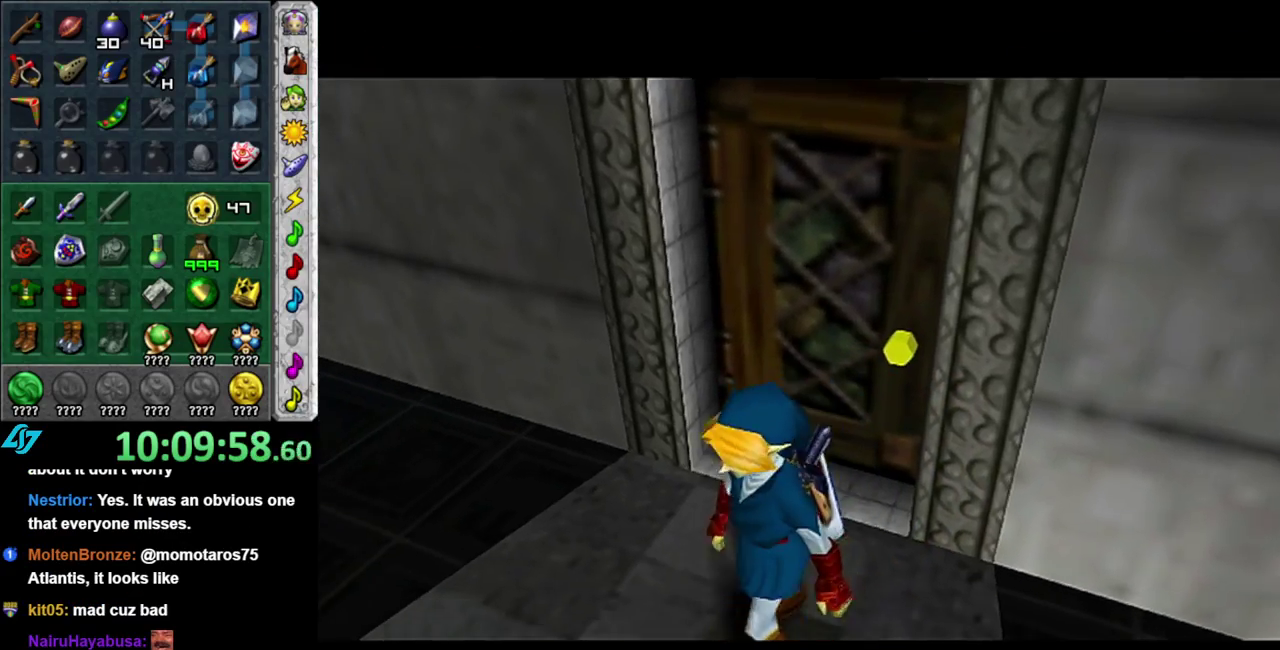
{"buttons": [], "left_stick": "center", "right_stick": "center", "events": []}
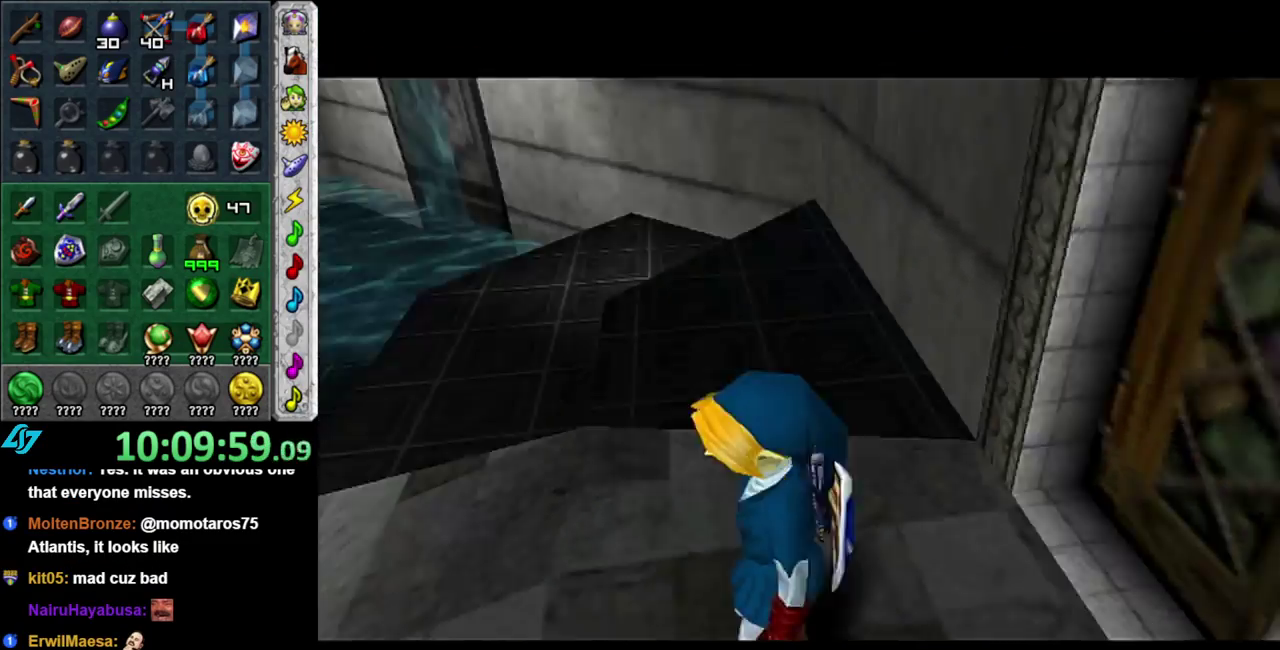
{"buttons": [], "left_stick": "up", "right_stick": "center", "events": [[233, "left_stick", "up"]]}
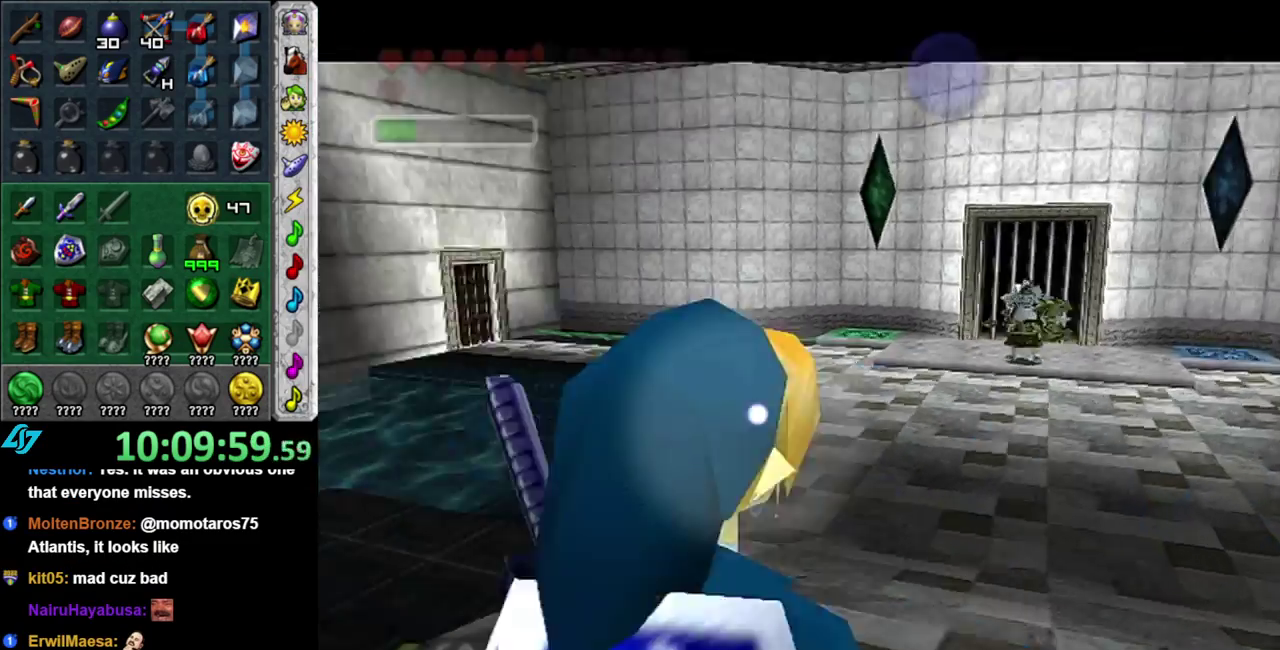
{"buttons": [], "left_stick": "center", "right_stick": "center", "events": [[217, "left_stick", "center"]]}
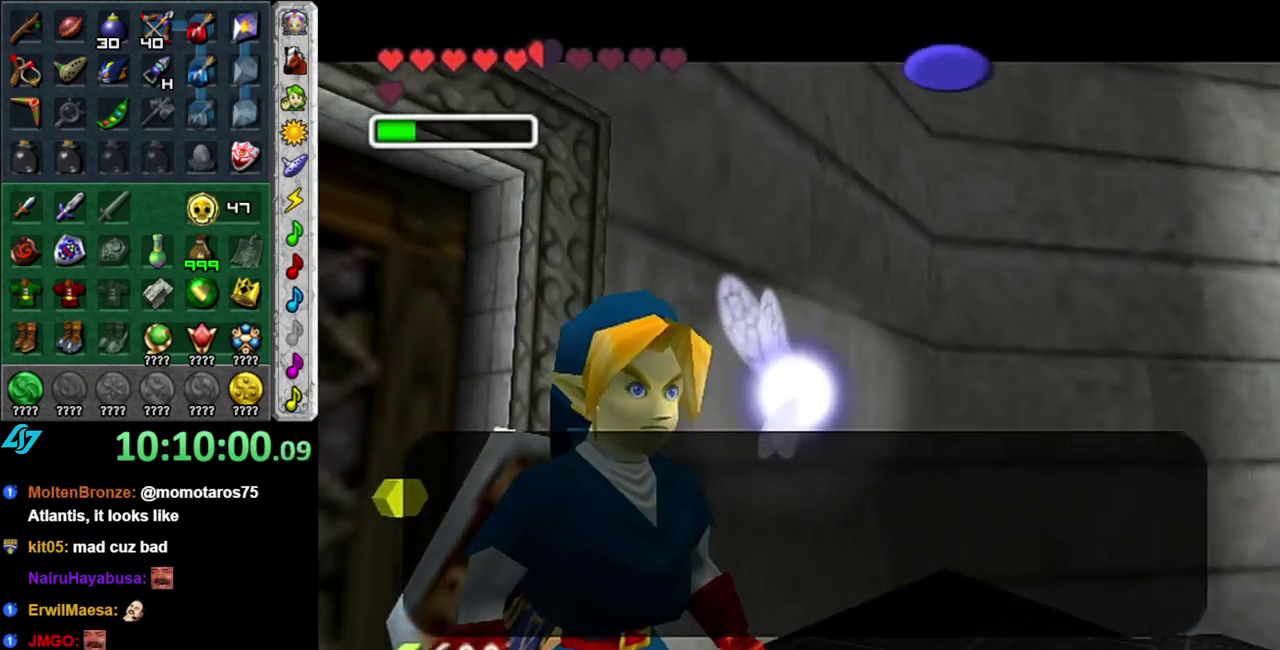
{"buttons": [], "left_stick": "center", "right_stick": "center", "events": []}
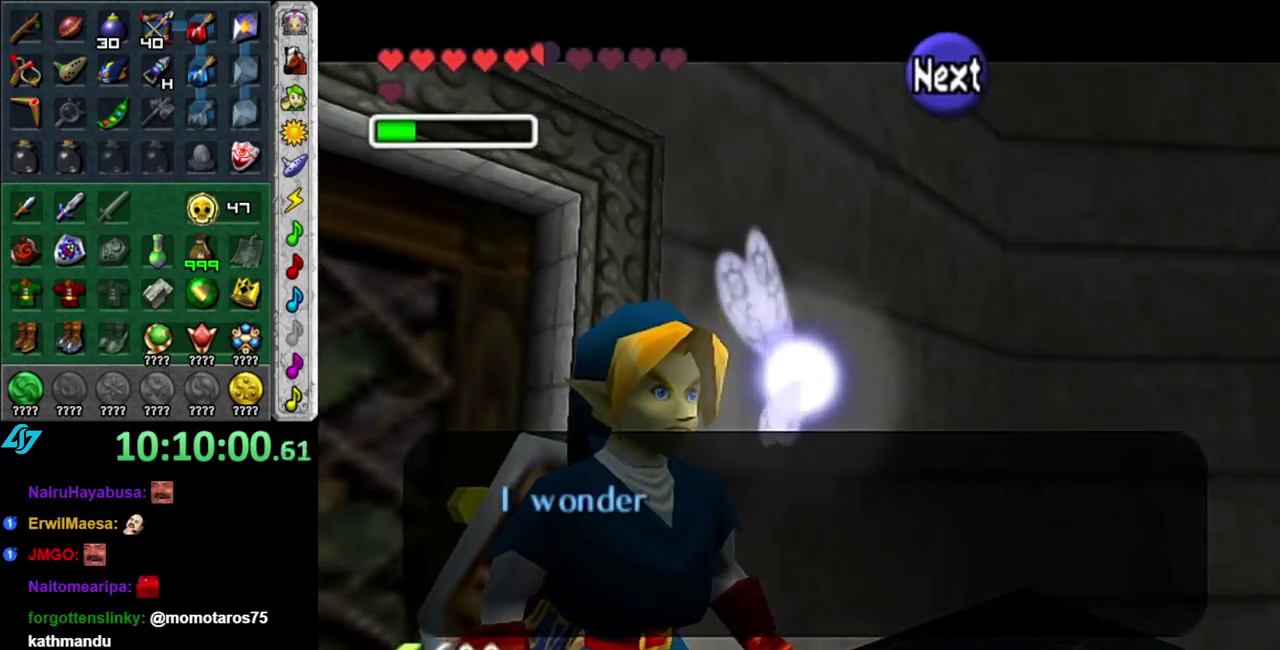
{"buttons": [], "left_stick": "center", "right_stick": "center", "events": []}
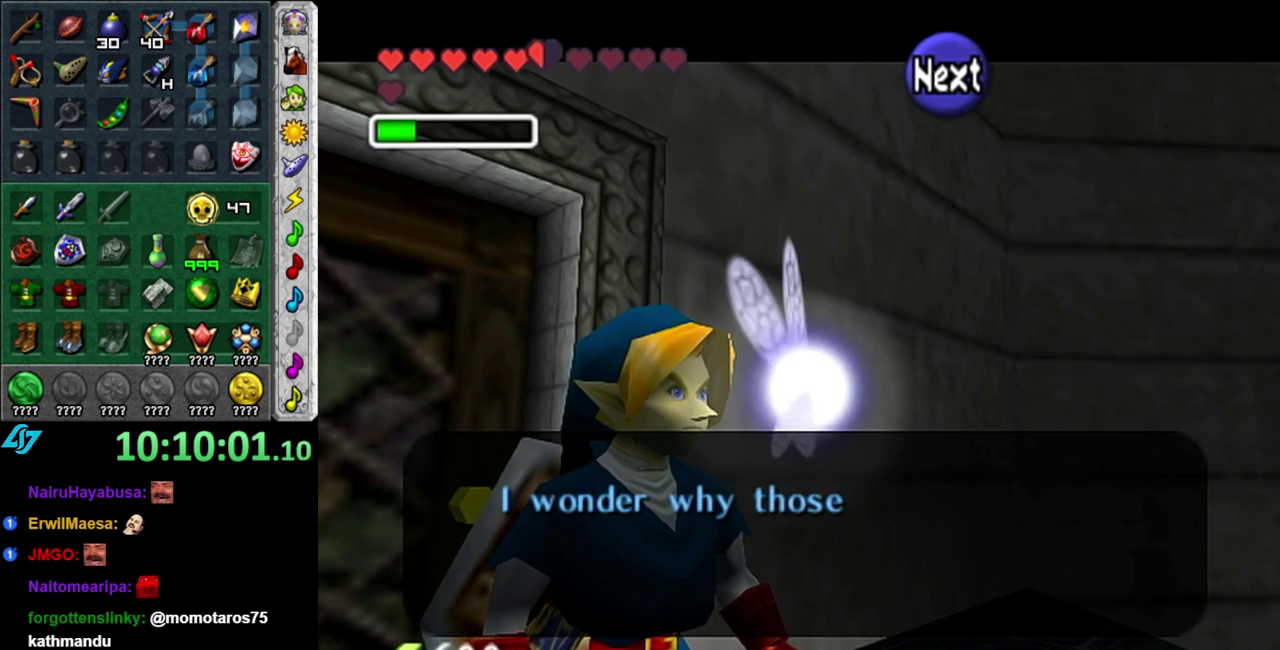
{"buttons": [], "left_stick": "center", "right_stick": "center", "events": []}
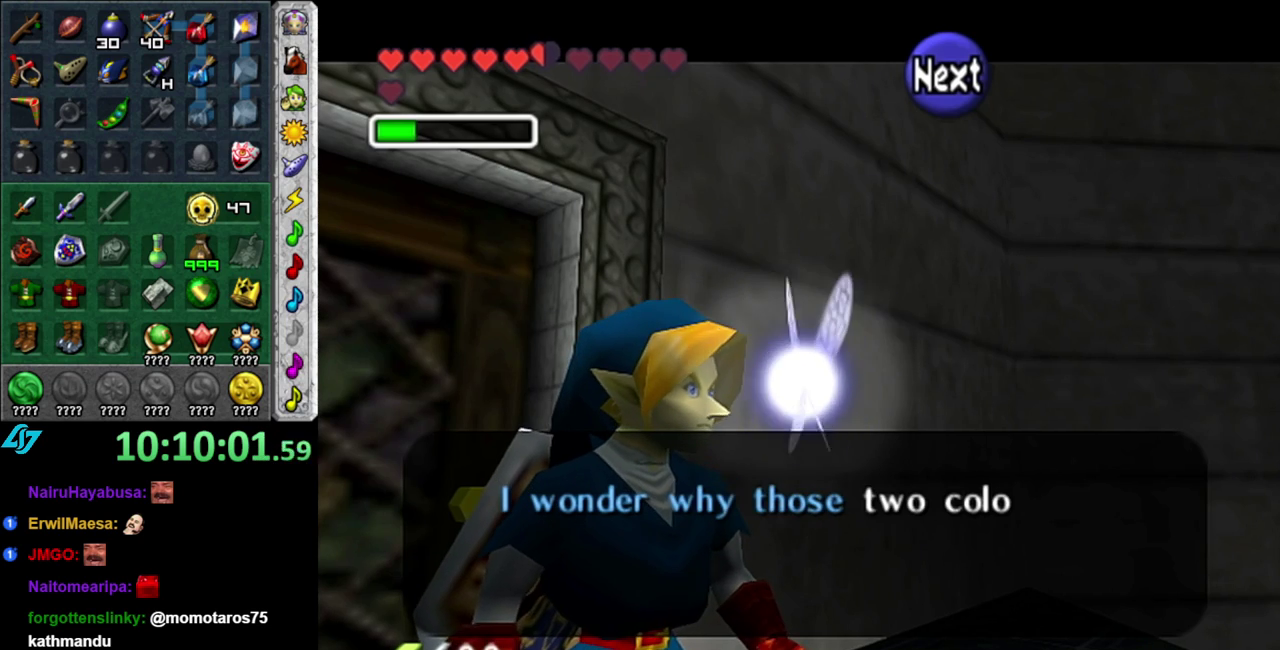
{"buttons": [], "left_stick": "center", "right_stick": "center", "events": []}
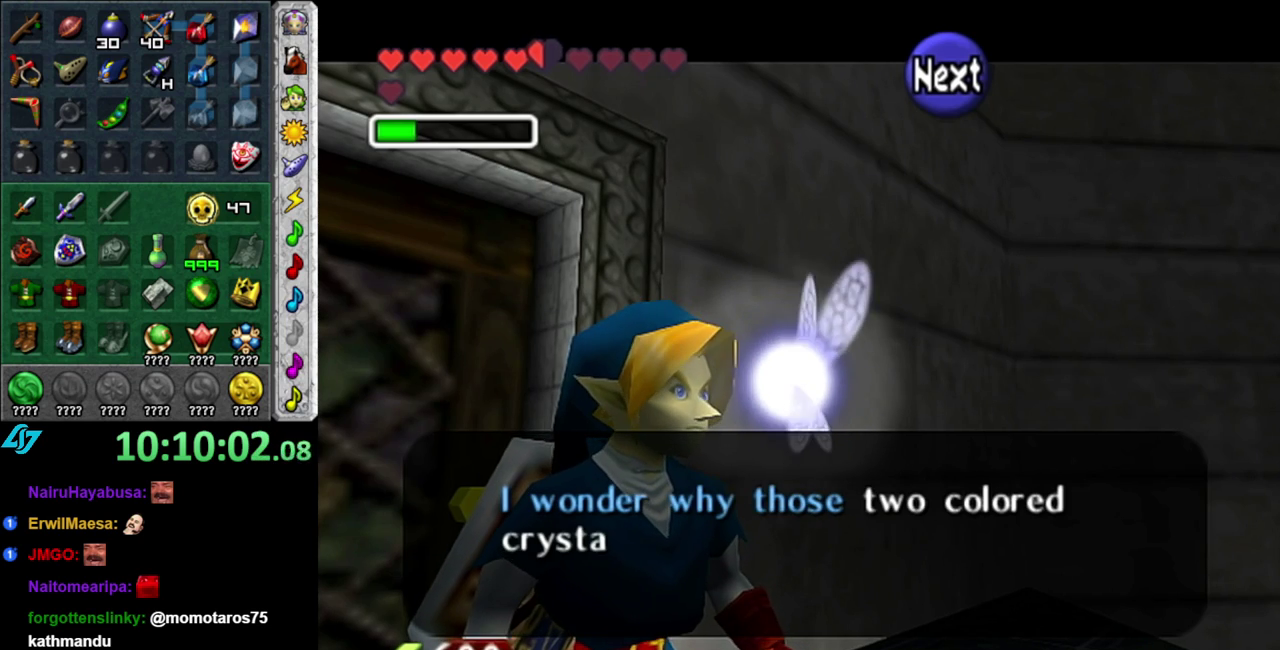
{"buttons": [], "left_stick": "center", "right_stick": "center", "events": []}
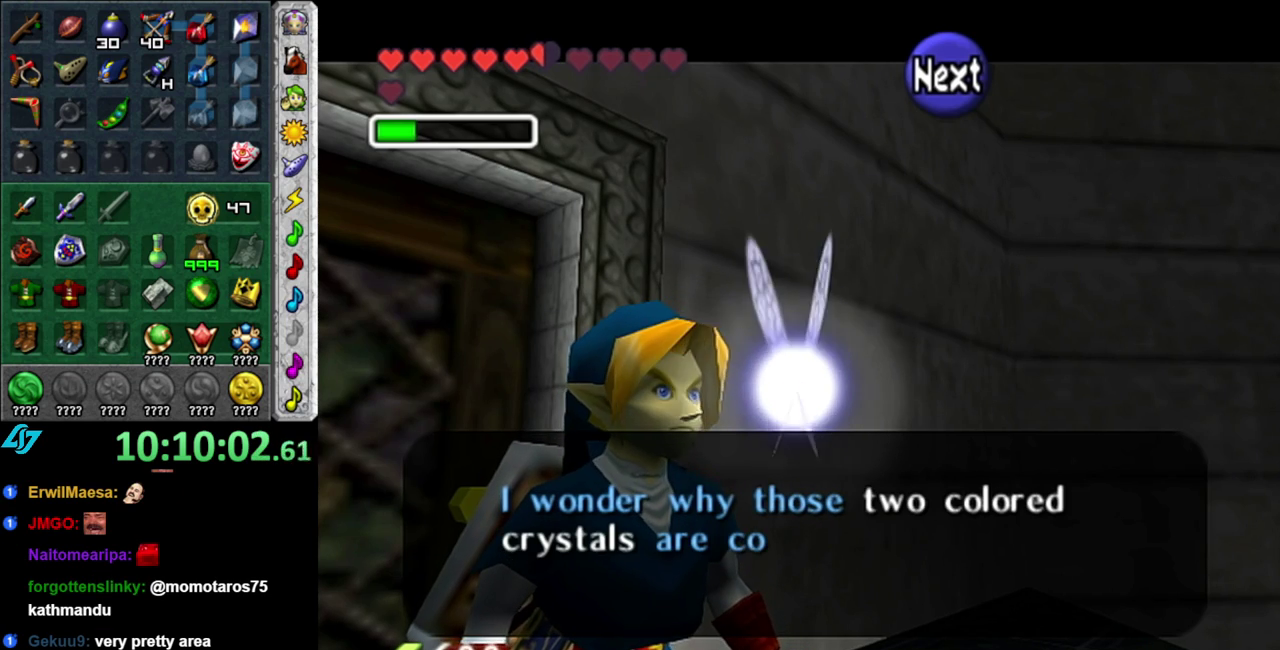
{"buttons": [], "left_stick": "center", "right_stick": "center", "events": []}
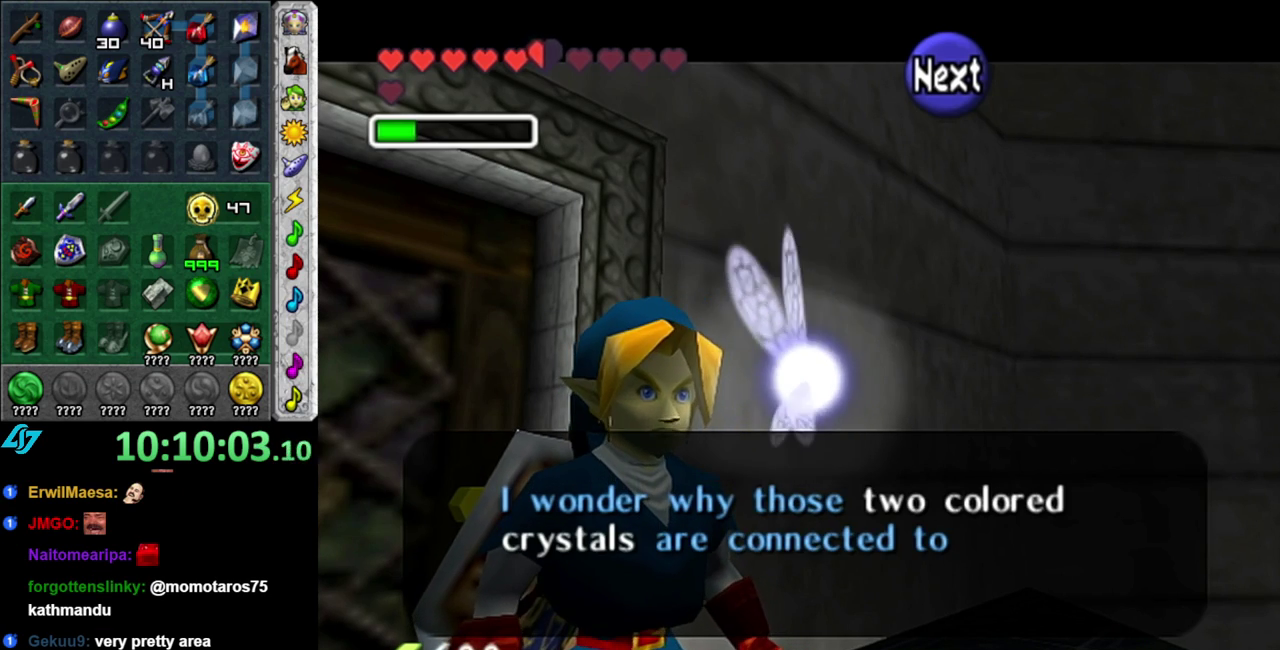
{"buttons": [], "left_stick": "center", "right_stick": "center", "events": []}
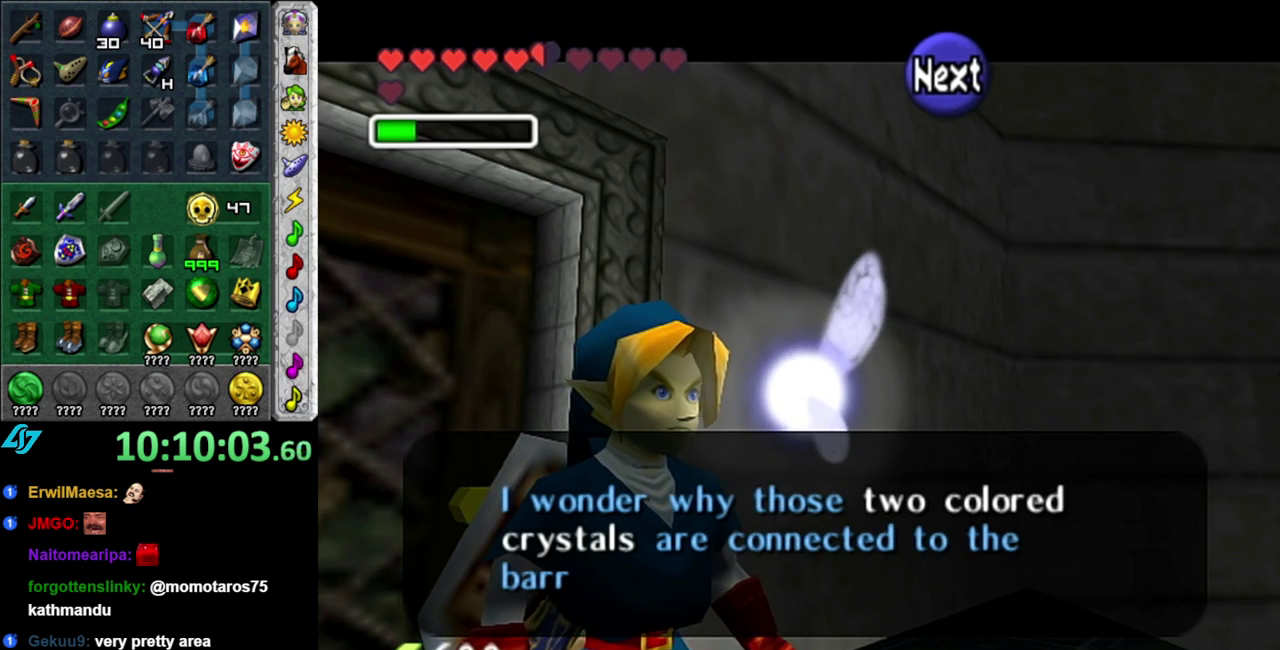
{"buttons": [], "left_stick": "center", "right_stick": "center", "events": []}
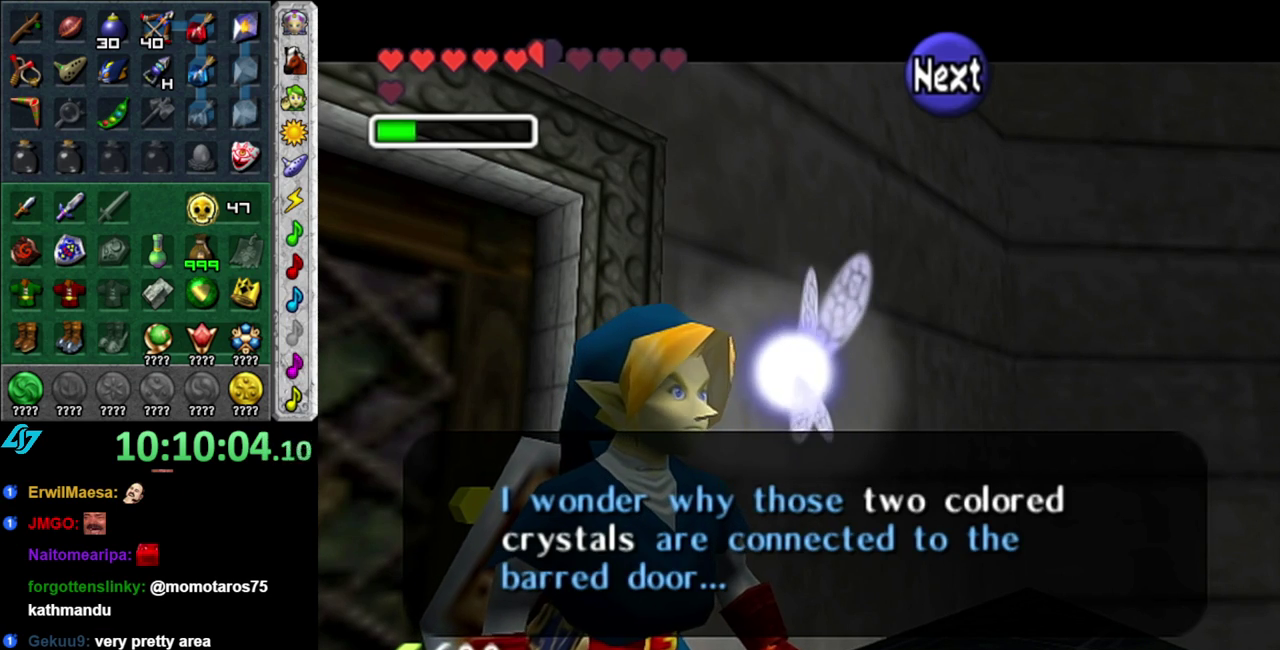
{"buttons": [], "left_stick": "center", "right_stick": "center", "events": [[267, "A", "down"], [433, "A", "up"]]}
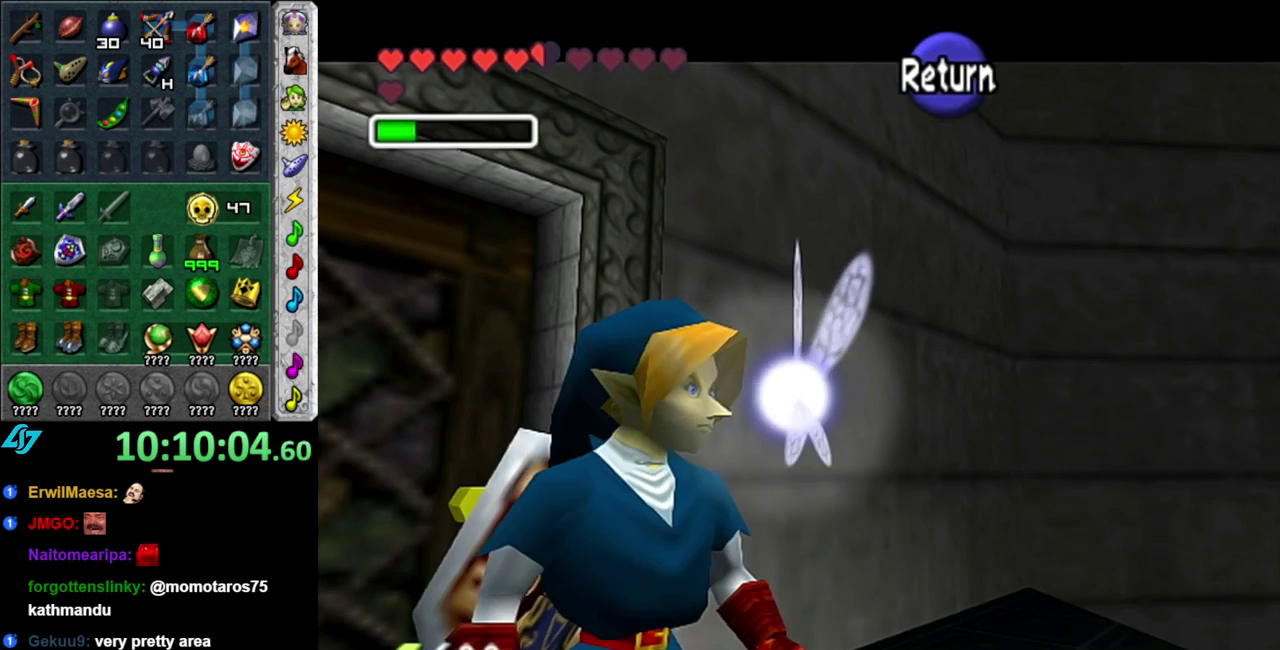
{"buttons": [], "left_stick": "center", "right_stick": "center", "events": [[183, "L1", "down"], [400, "L1", "up"]]}
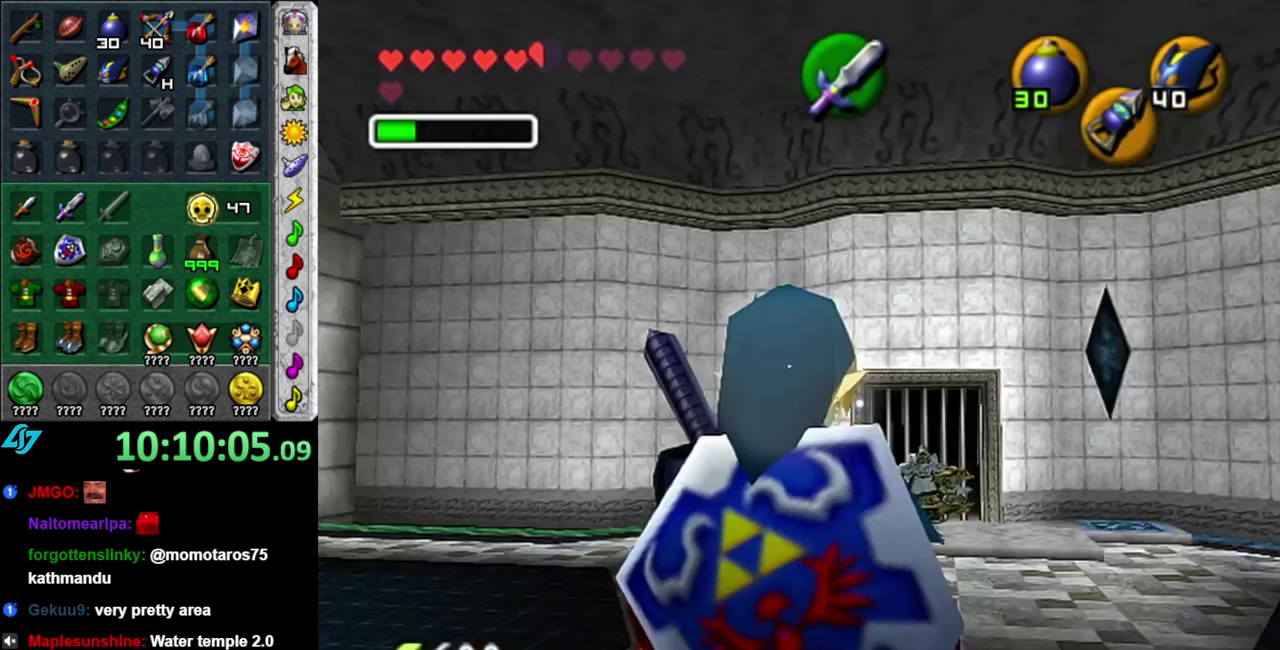
{"buttons": [], "left_stick": "up", "right_stick": "center", "events": [[117, "left_stick", "up"]]}
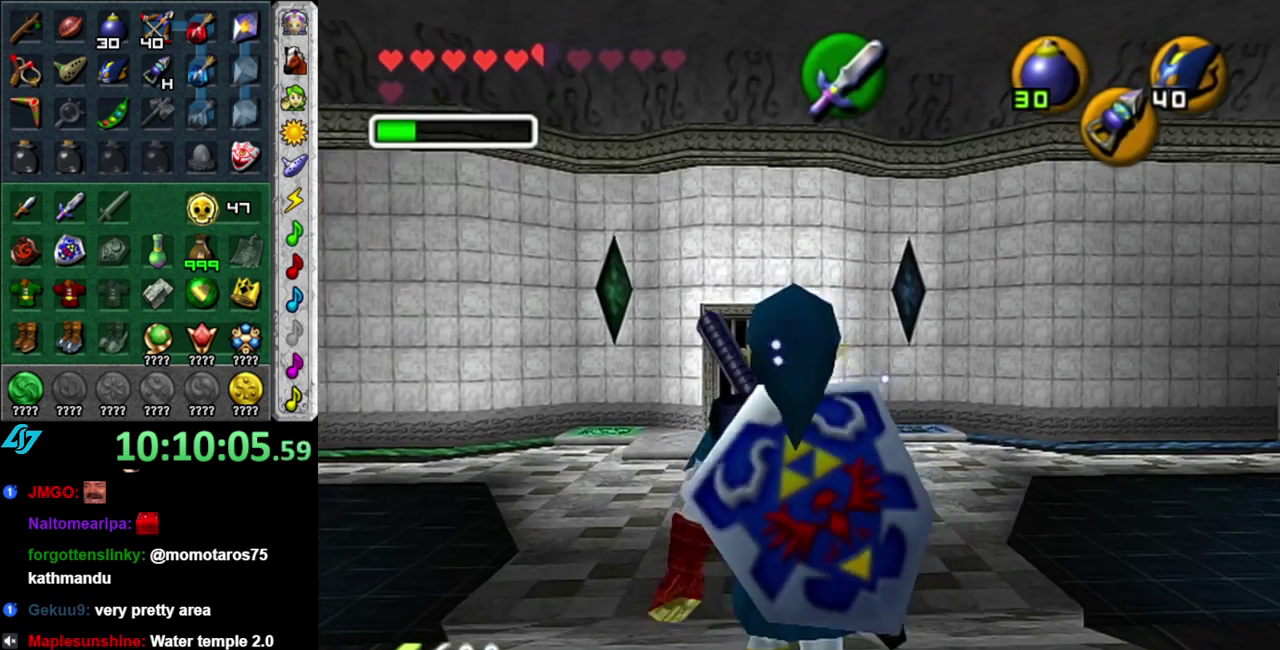
{"buttons": [], "left_stick": "up", "right_stick": "center", "events": []}
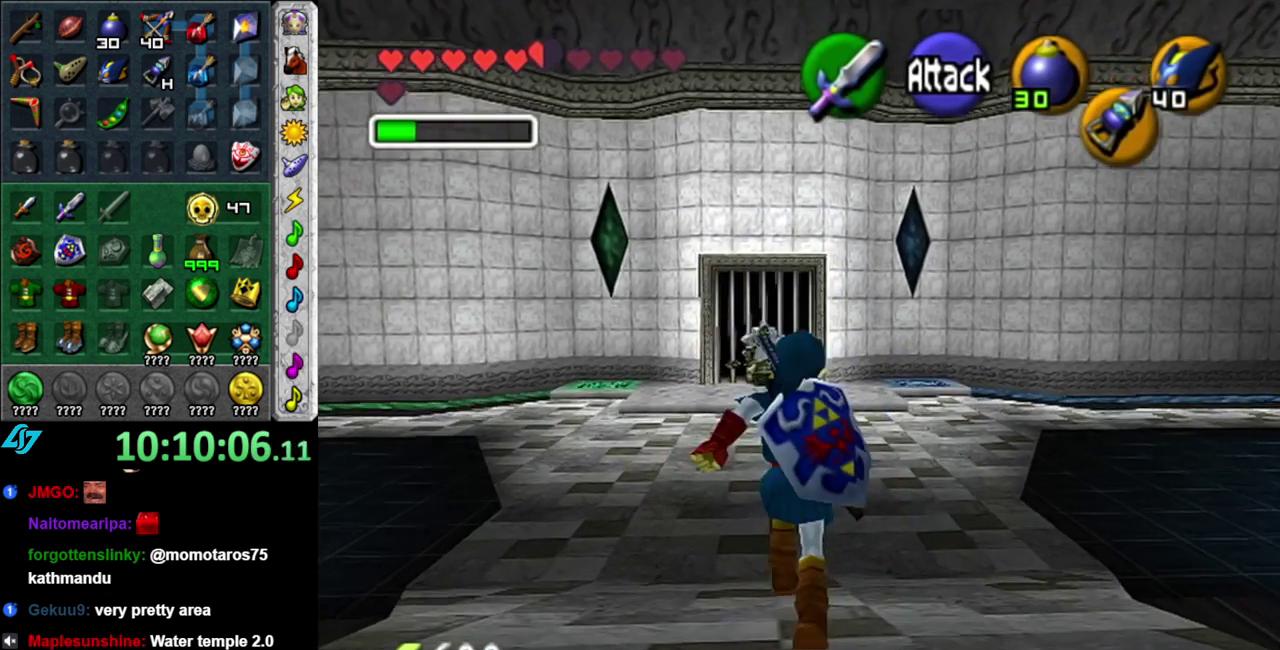
{"buttons": [], "left_stick": "up", "right_stick": "center", "events": []}
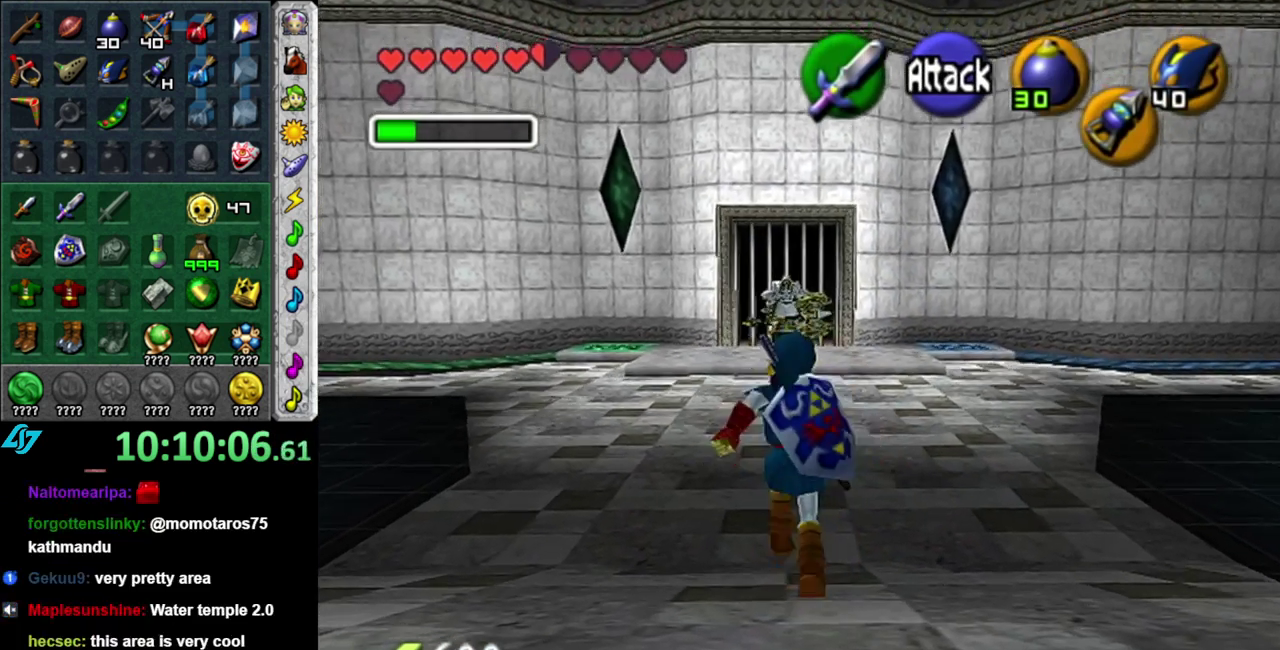
{"buttons": [], "left_stick": "up", "right_stick": "center", "events": []}
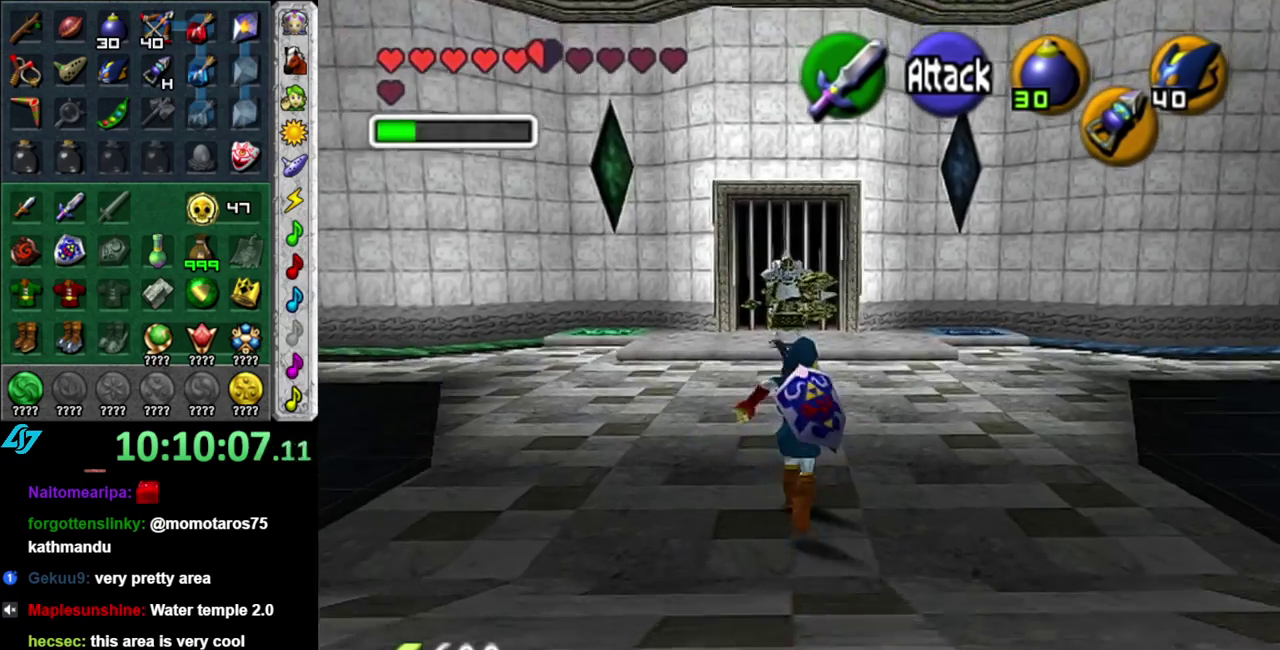
{"buttons": [], "left_stick": "center", "right_stick": "center", "events": [[367, "left_stick", "center"]]}
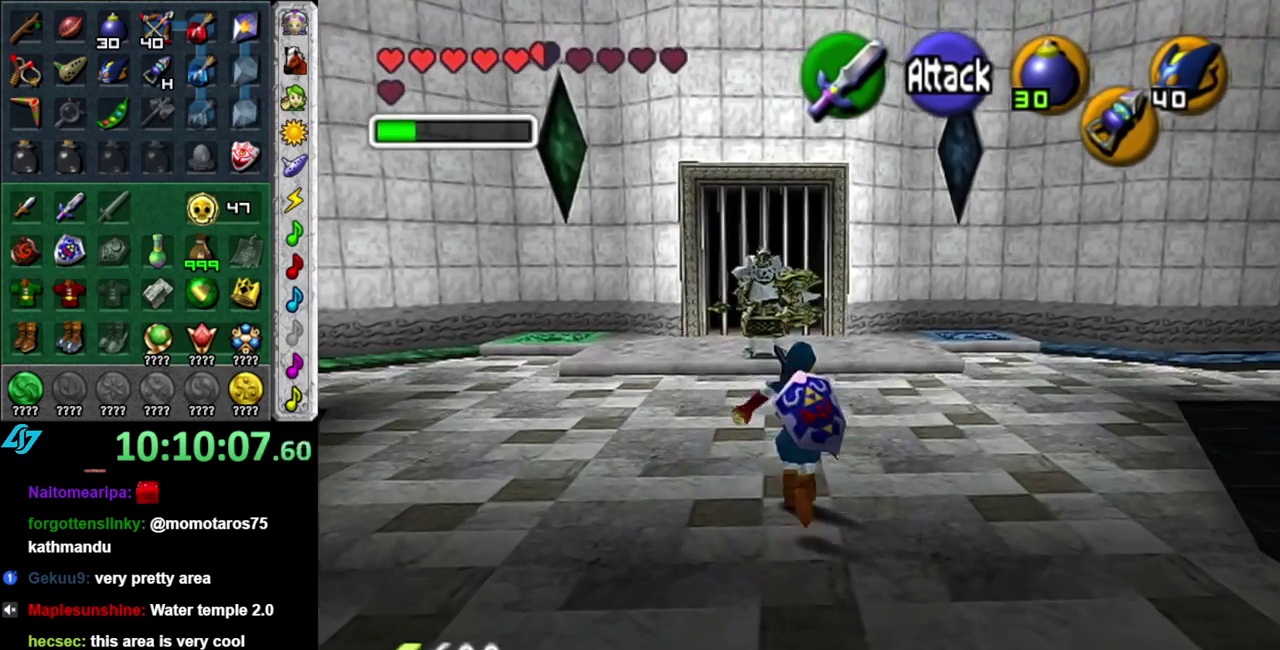
{"buttons": [], "left_stick": "up-left", "right_stick": "center", "events": [[233, "left_stick", "up-left"]]}
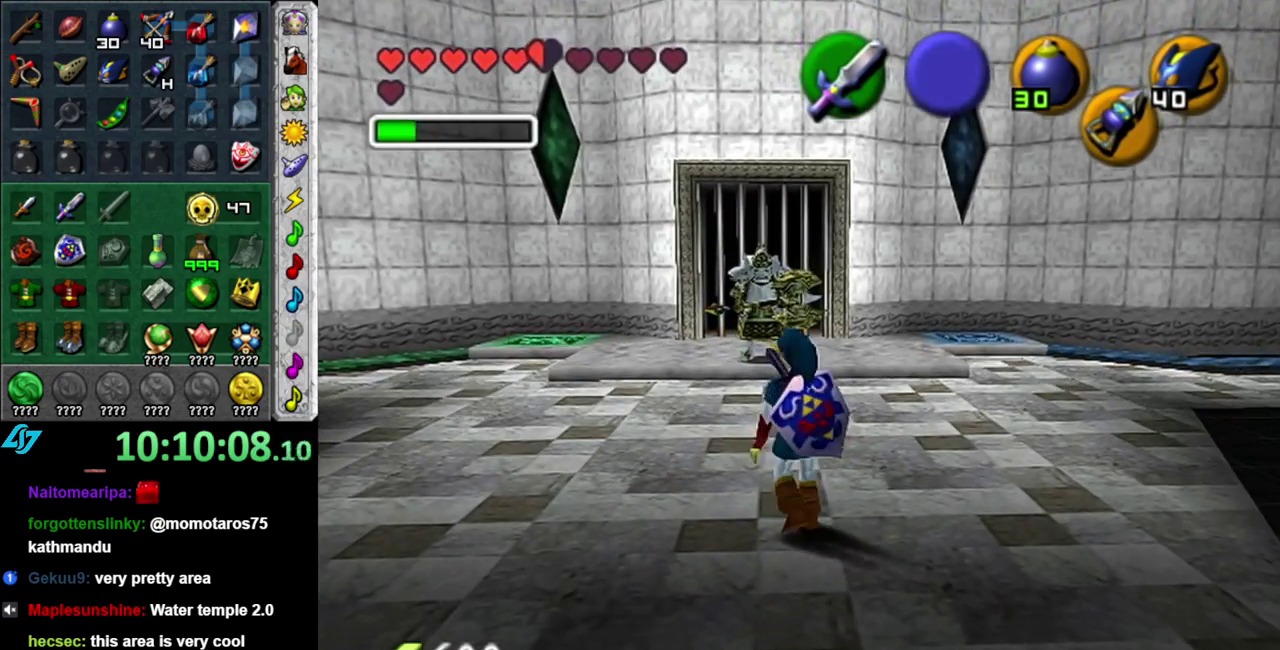
{"buttons": [], "left_stick": "up", "right_stick": "center", "events": [[200, "left_stick", "up"], [300, "START", "down"], [467, "START", "up"]]}
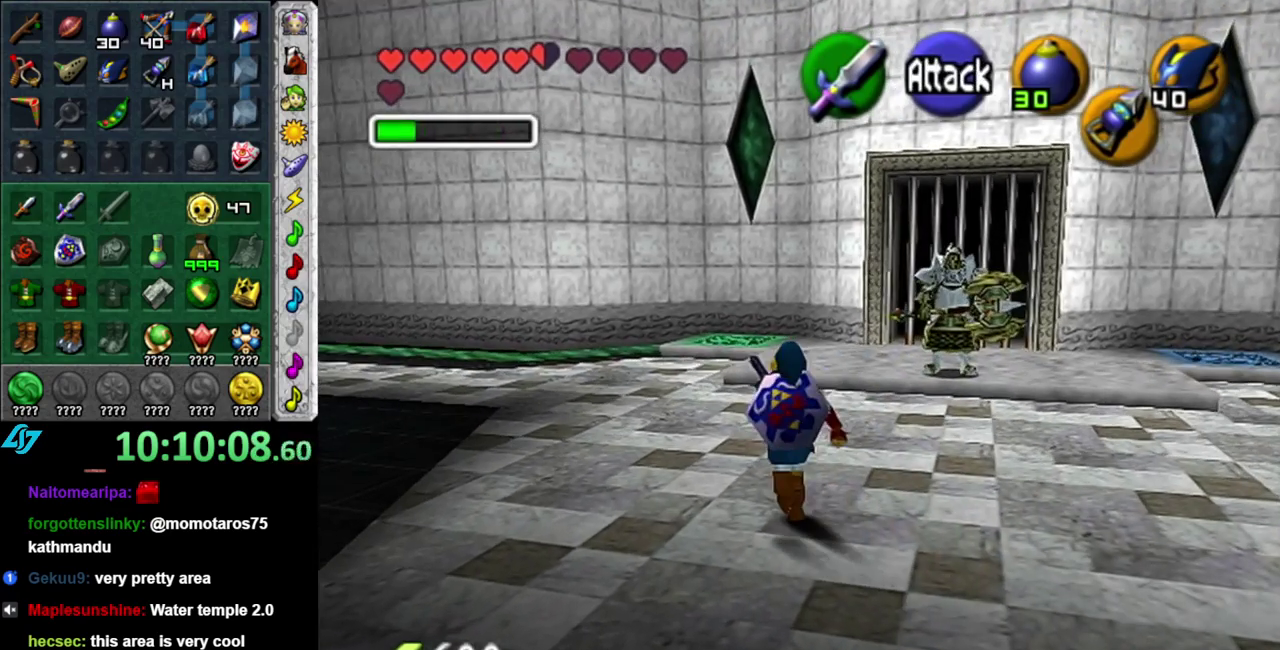
{"buttons": [], "left_stick": "center", "right_stick": "center", "events": [[50, "START", "down"], [50, "left_stick", "center"], [183, "START", "up"]]}
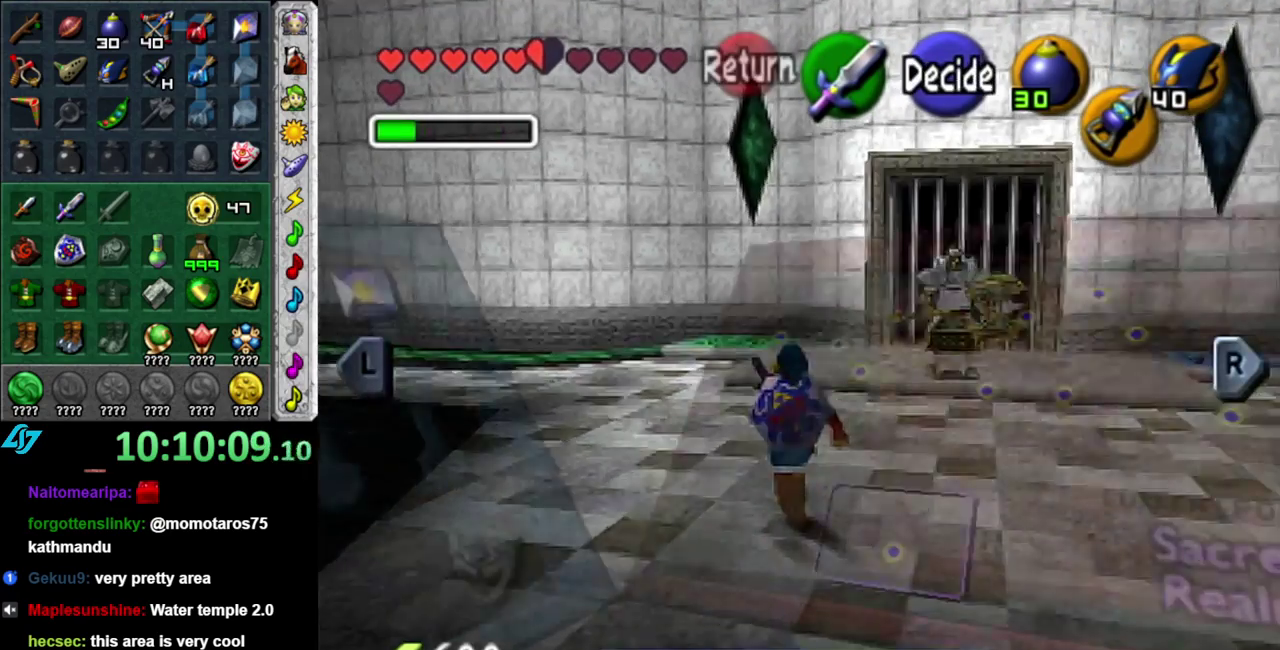
{"buttons": [], "left_stick": "center", "right_stick": "center", "events": []}
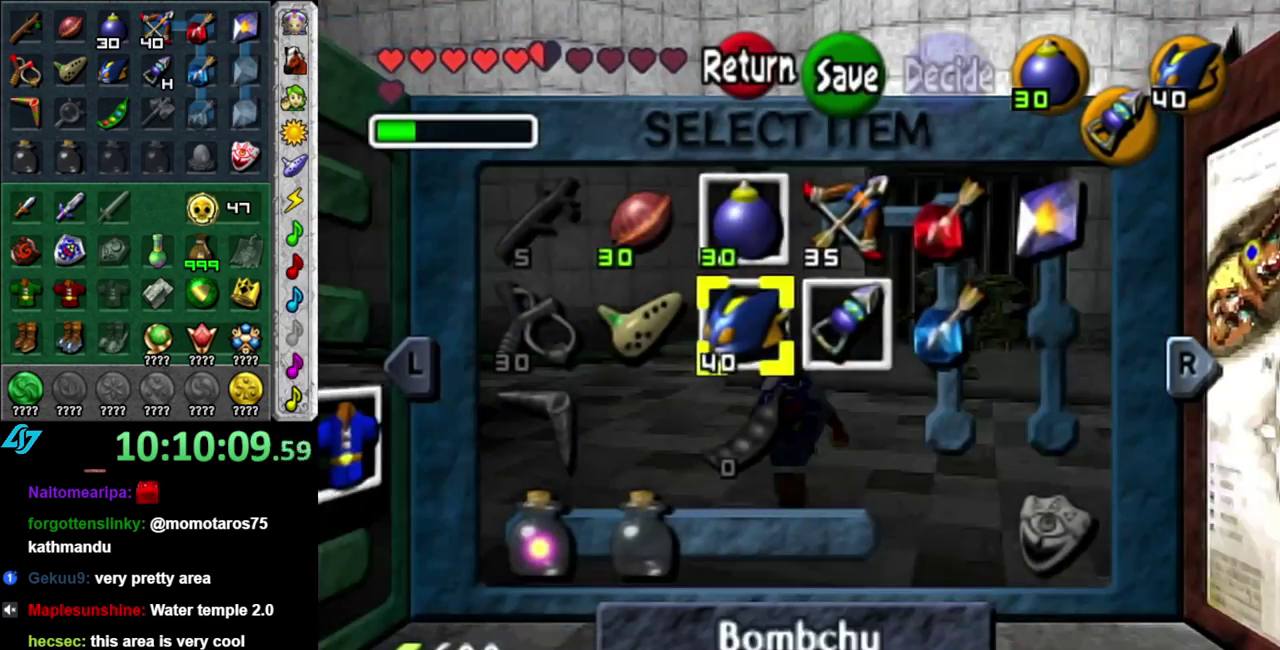
{"buttons": ["X"], "left_stick": "center", "right_stick": "center", "events": [[117, "left_stick", "right"], [183, "left_stick", "up-right"], [267, "left_stick", "up"], [400, "left_stick", "center"], [433, "X", "down"]]}